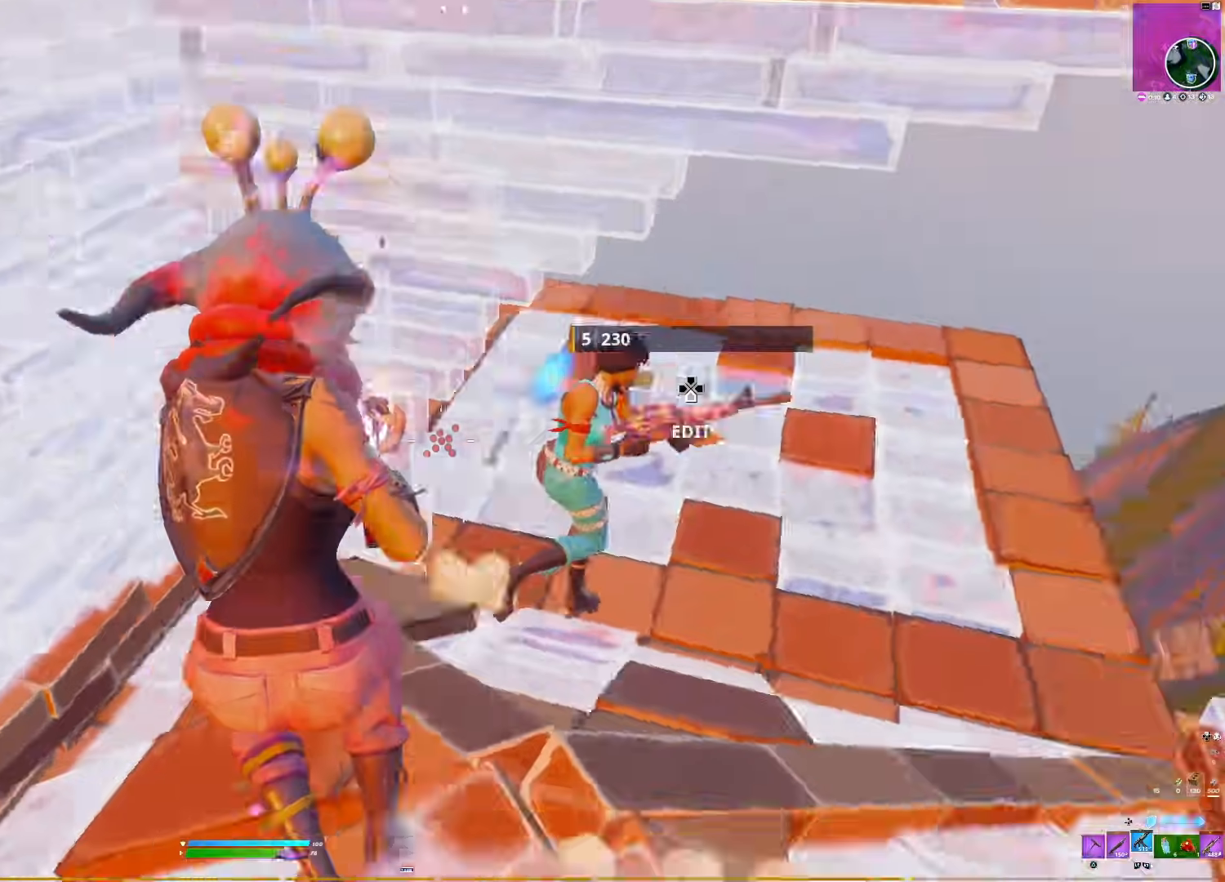
Gameplay with a controller (PlayStation layout); each line is a JSON object with the inputs held at the frame after it. "events" lists button and stick changes between this image and that frame as [ms after this image, input, new state], when the widget could be followed in between. Not read: left_stick.
{"buttons": ["R1"], "right_stick": "up", "events": [[83, "right_stick", "up-right"], [317, "right_stick", "down"], [417, "right_stick", "right"], [500, "right_stick", "up"]]}
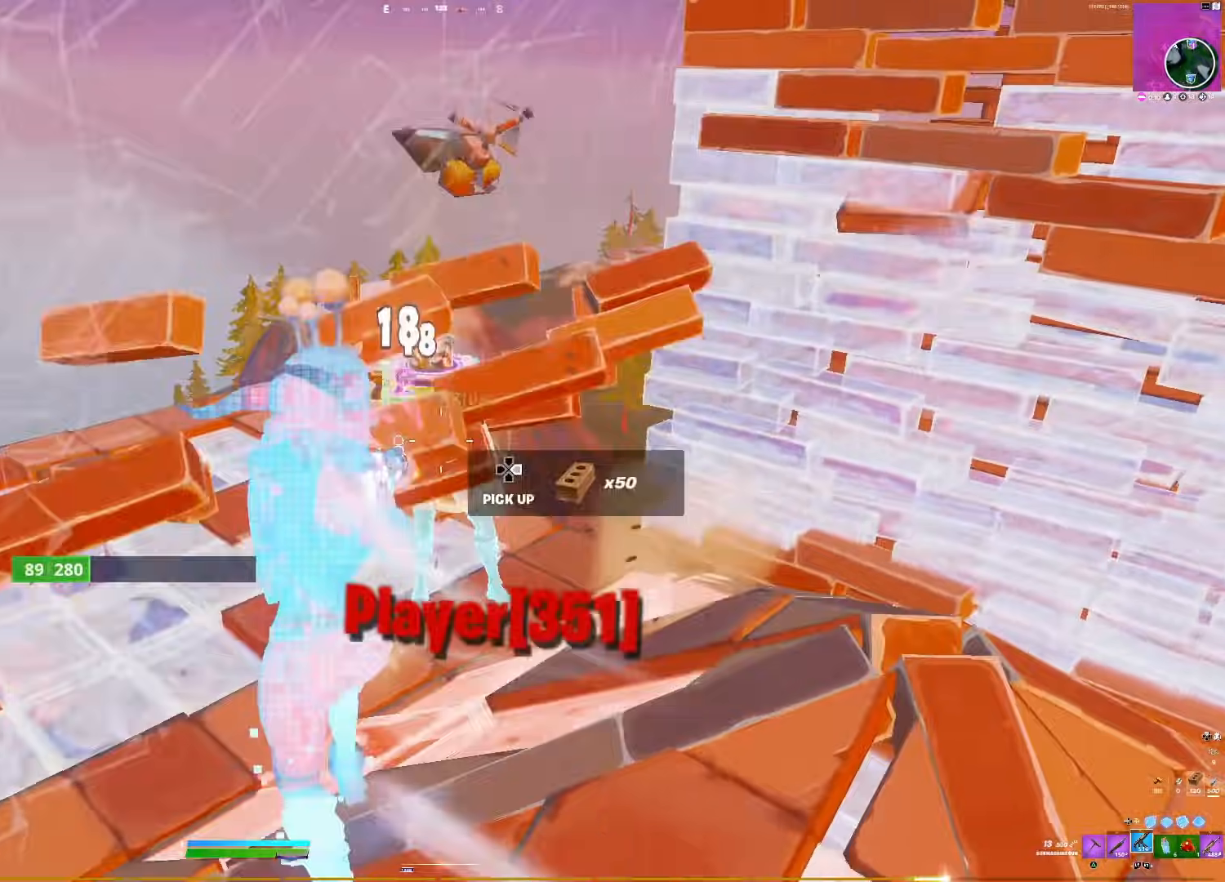
{"buttons": ["DPAD_LEFT"], "right_stick": "left", "events": [[17, "right_stick", "right"], [250, "right_stick", "left"], [283, "R1", "up"], [317, "L2", "down"], [383, "L2", "up"], [400, "DPAD_LEFT", "down"]]}
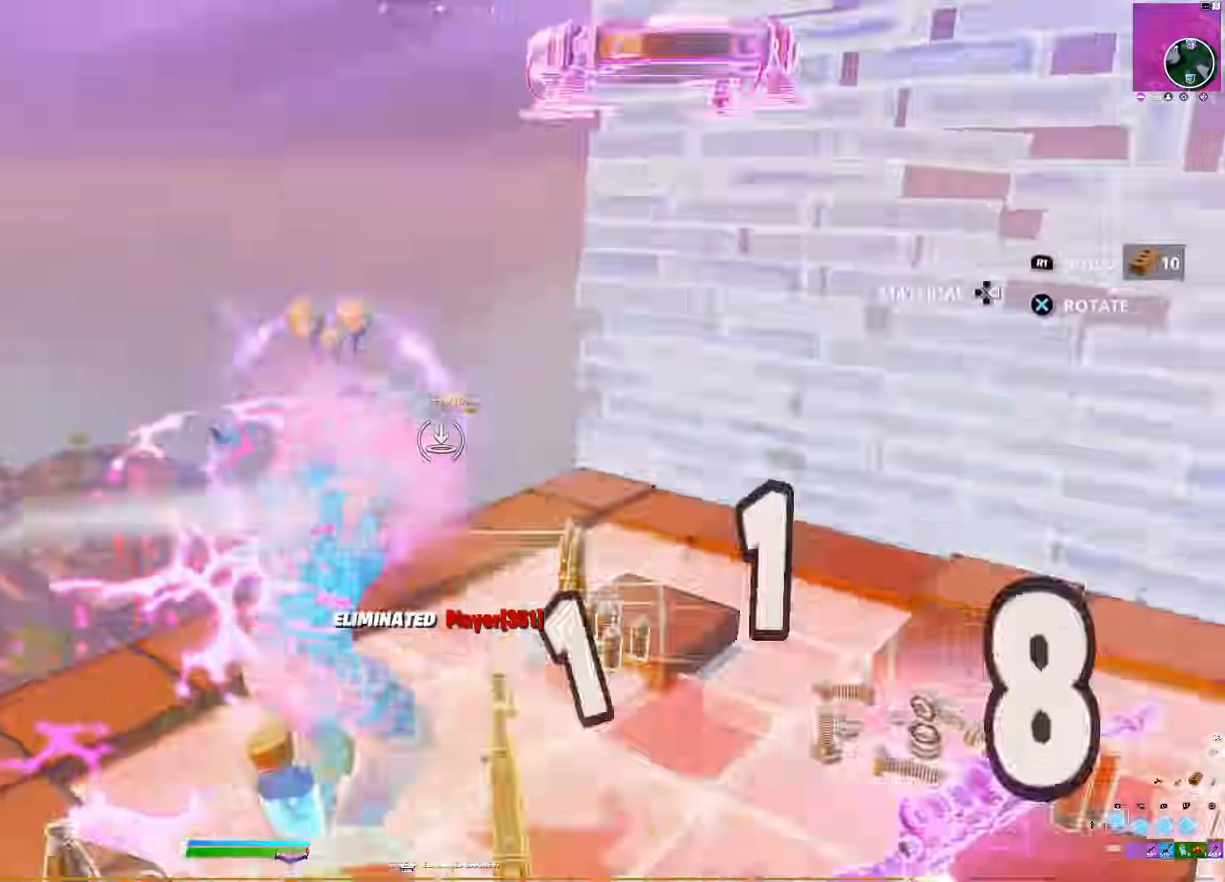
{"buttons": ["R1"], "right_stick": "down-left", "events": [[33, "DPAD_LEFT", "up"], [33, "R1", "down"], [83, "right_stick", "up"], [150, "right_stick", "right"], [183, "L2", "down"], [233, "R1", "up"], [250, "right_stick", "down"], [283, "L2", "up"], [350, "R1", "down"], [367, "right_stick", "right"], [383, "R2", "down"], [467, "R2", "up"], [500, "right_stick", "down-left"]]}
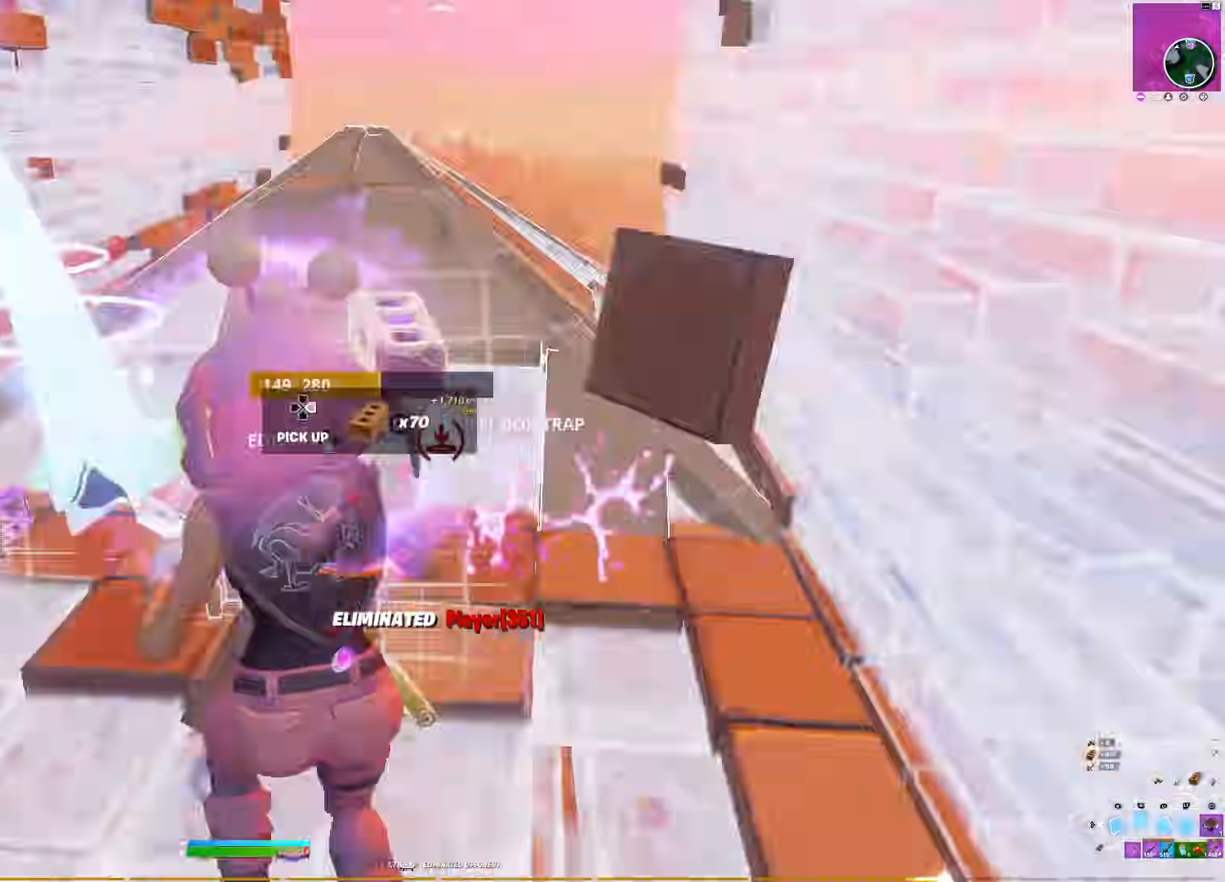
{"buttons": [], "right_stick": "up-left", "events": [[33, "DPAD_LEFT", "down"], [50, "R1", "up"], [83, "right_stick", "center"], [133, "DPAD_LEFT", "up"], [133, "L2", "down"], [217, "L2", "up"], [350, "SQUARE", "down"], [417, "SQUARE", "up"], [500, "right_stick", "up-left"]]}
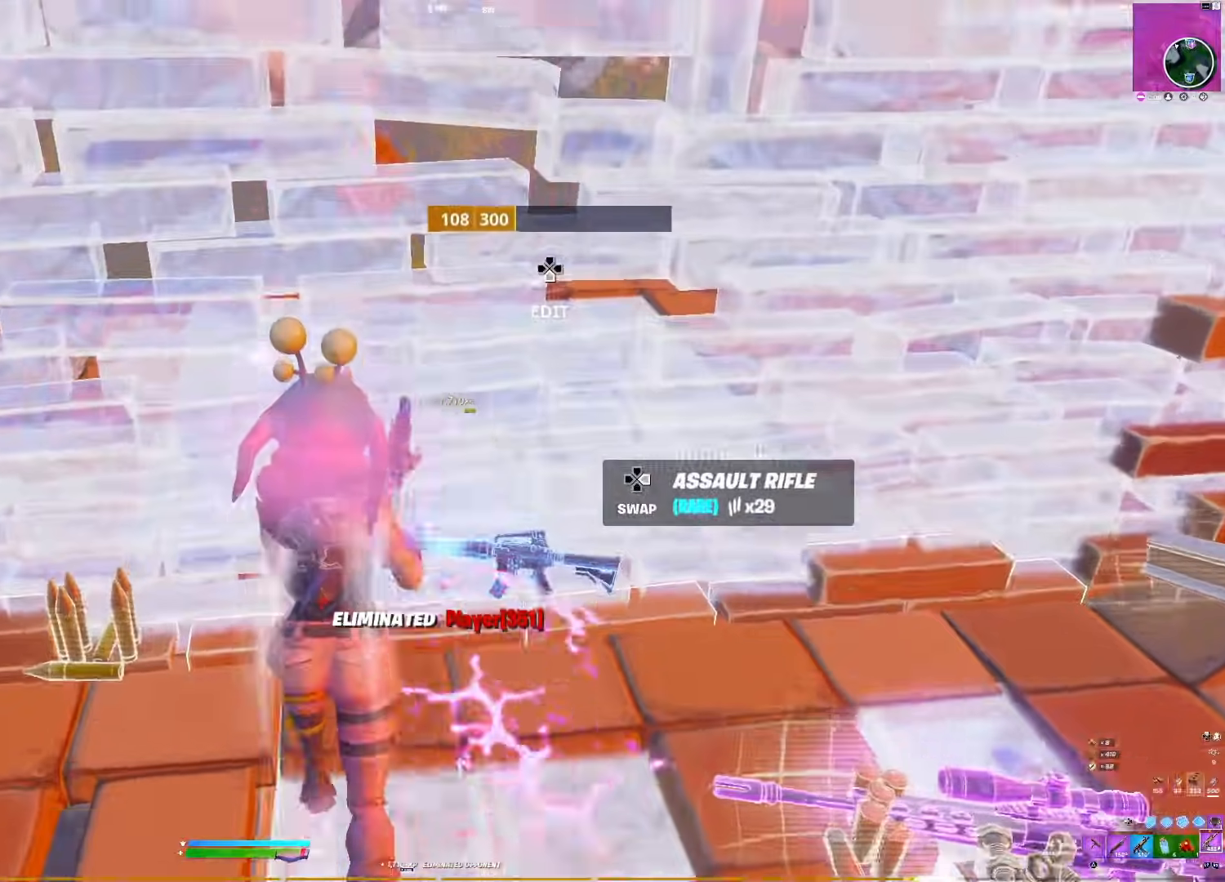
{"buttons": [], "right_stick": "center", "events": [[17, "SQUARE", "down"], [17, "right_stick", "center"], [33, "right_stick", "right"], [67, "SQUARE", "up"], [183, "SQUARE", "down"], [250, "SQUARE", "up"], [250, "right_stick", "center"], [350, "SQUARE", "down"], [400, "SQUARE", "up"]]}
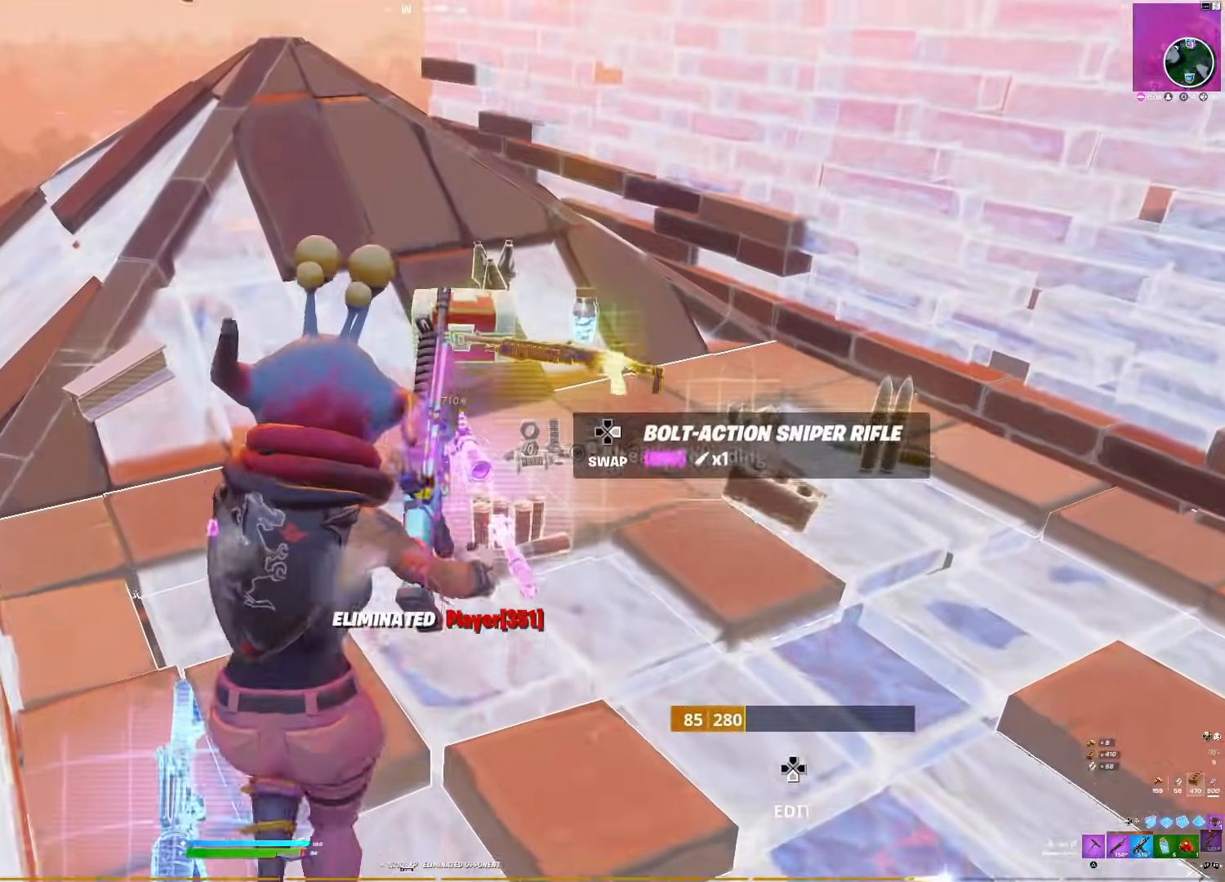
{"buttons": [], "right_stick": "center", "events": [[67, "CROSS", "down"], [150, "CROSS", "up"], [267, "CROSS", "down"], [350, "CROSS", "up"]]}
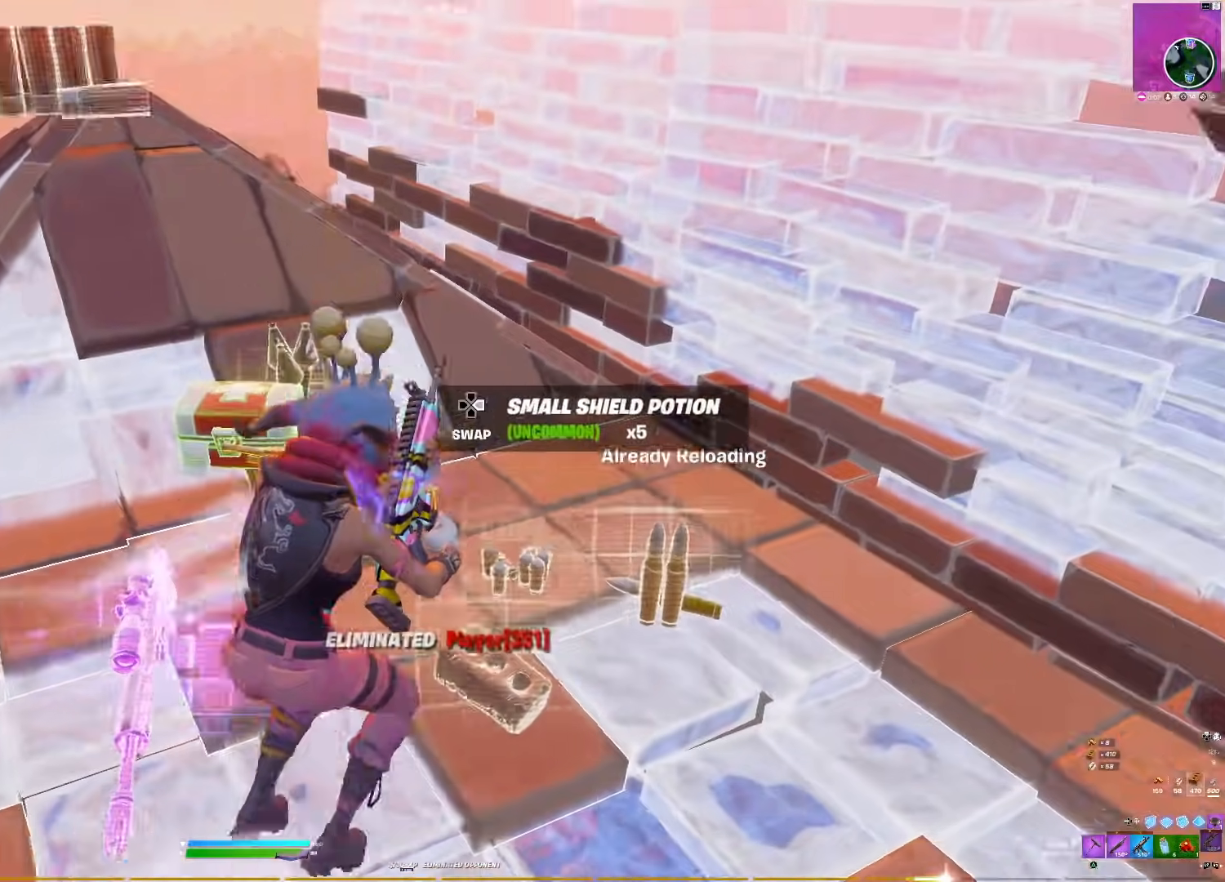
{"buttons": [], "right_stick": "center", "events": [[117, "right_stick", "left"], [367, "right_stick", "center"]]}
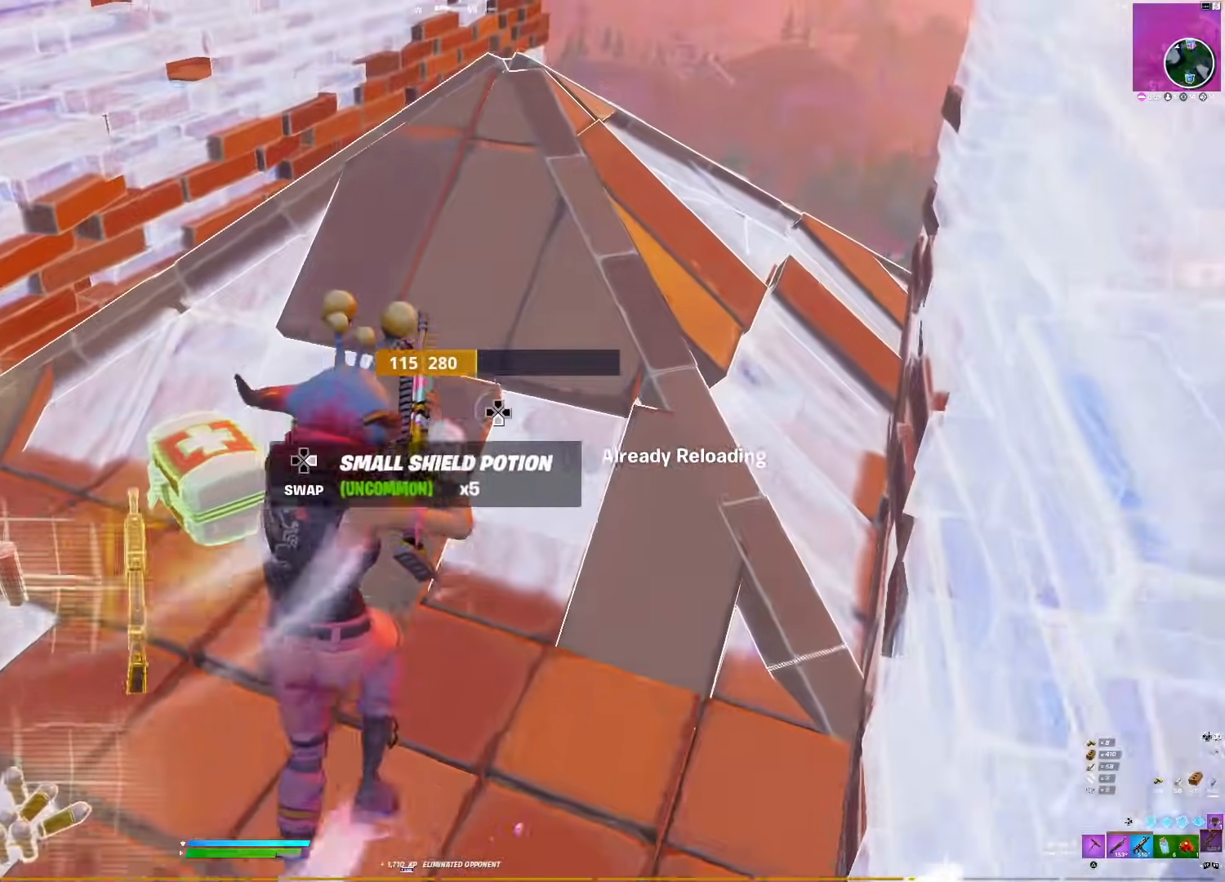
{"buttons": [], "right_stick": "center", "events": [[67, "right_stick", "left"], [433, "right_stick", "center"]]}
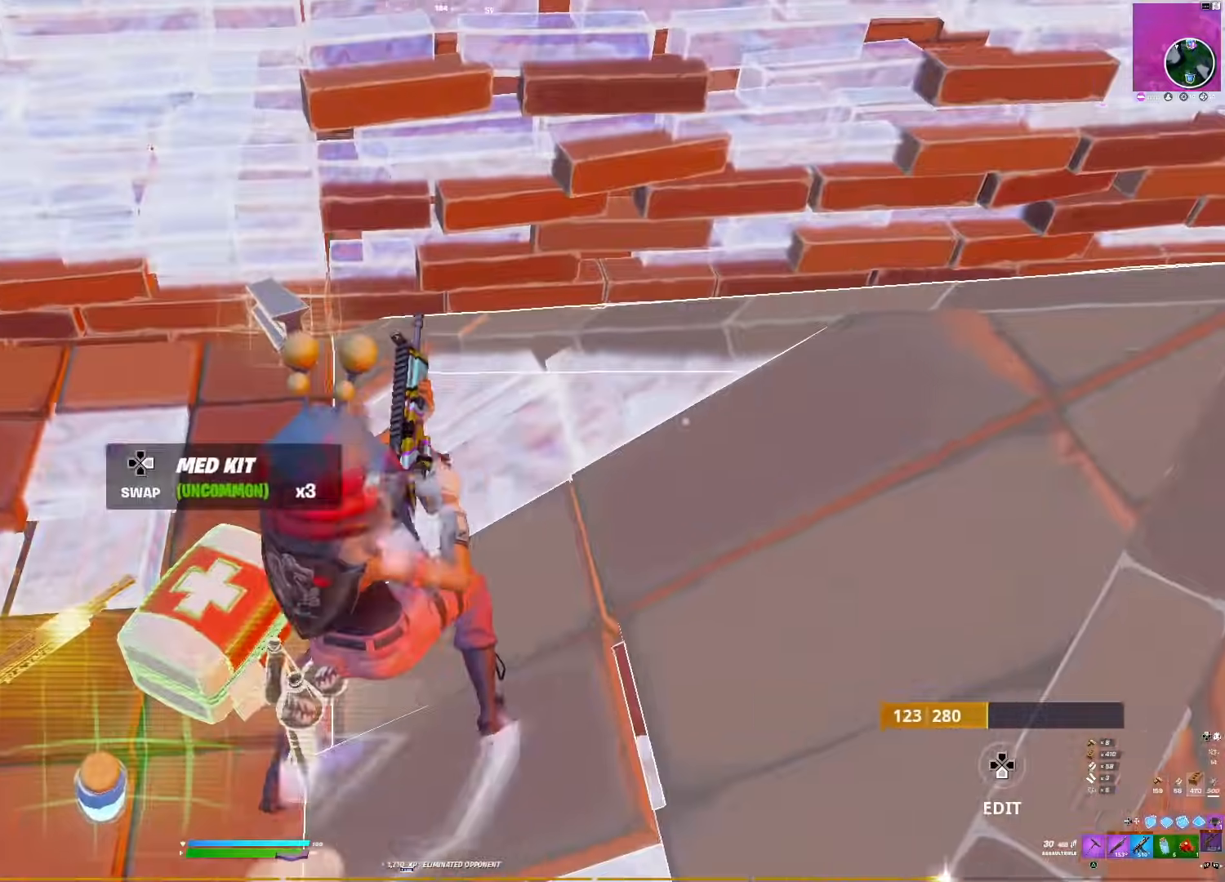
{"buttons": [], "right_stick": "up-right", "events": [[67, "R2", "down"], [100, "right_stick", "left"], [133, "R2", "up"], [233, "right_stick", "down"], [317, "right_stick", "center"], [383, "CROSS", "down"], [467, "right_stick", "up-right"], [483, "CROSS", "up"]]}
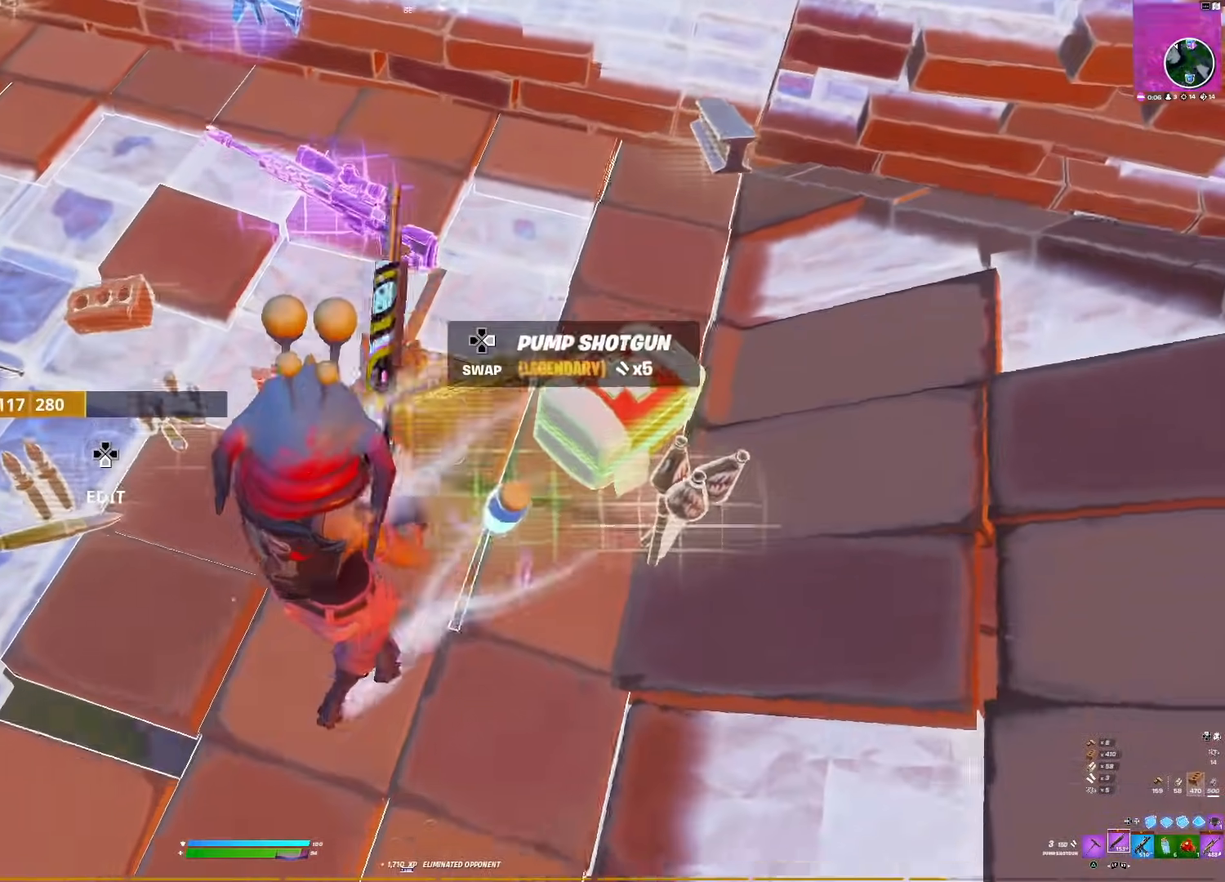
{"buttons": [], "right_stick": "up-right", "events": [[17, "DPAD_RIGHT", "down"], [83, "DPAD_RIGHT", "up"], [83, "right_stick", "right"], [233, "R3", "down"], [233, "right_stick", "center"], [333, "R3", "up"], [333, "right_stick", "up-right"]]}
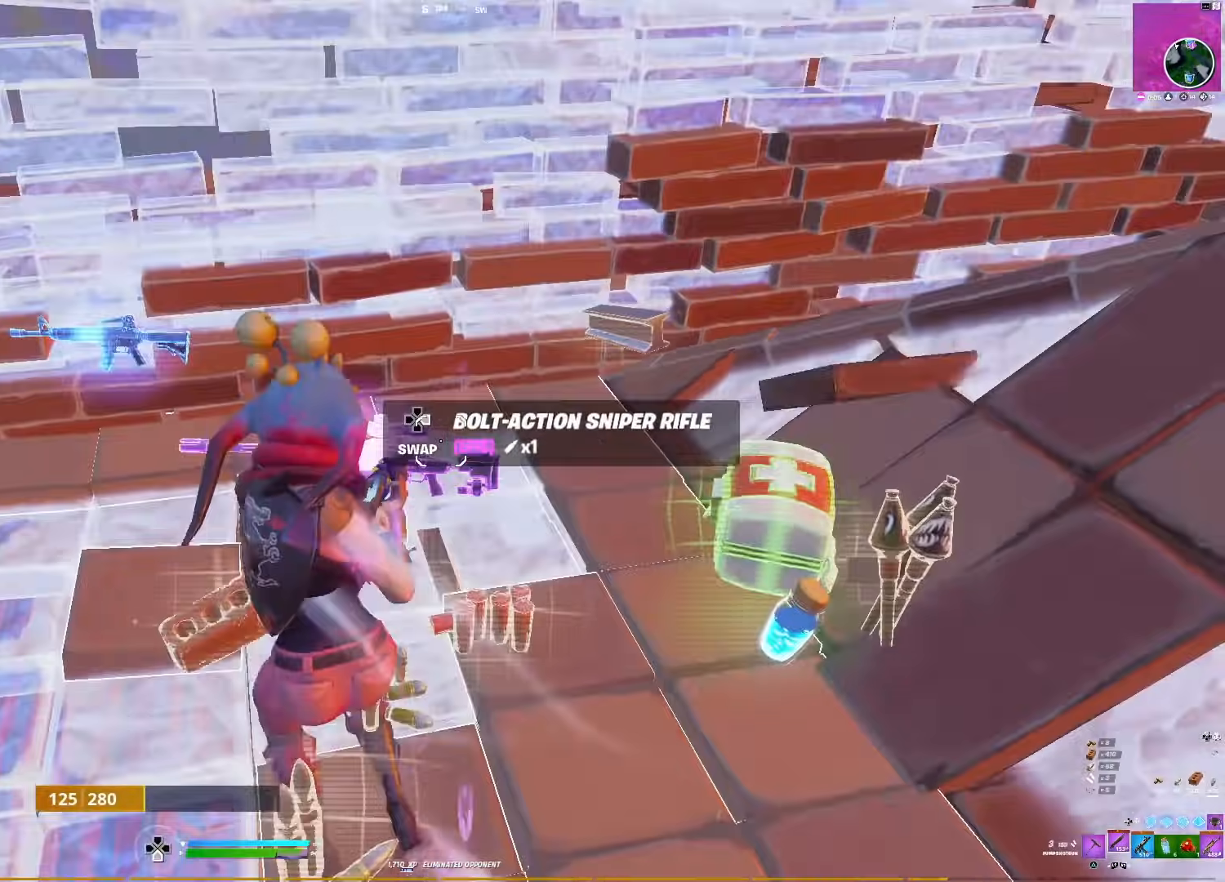
{"buttons": [], "right_stick": "right", "events": [[17, "right_stick", "center"], [200, "right_stick", "right"], [383, "SQUARE", "down"], [450, "SQUARE", "up"]]}
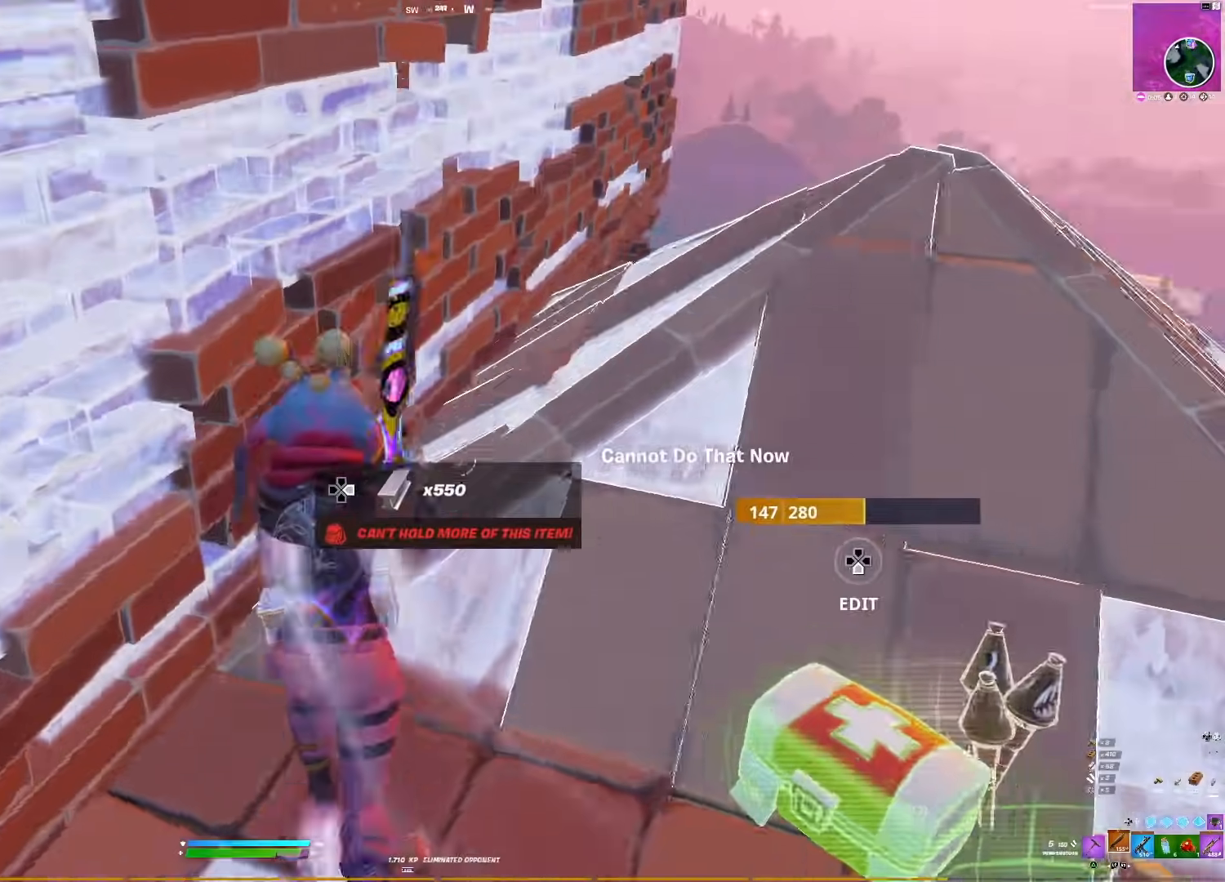
{"buttons": ["SQUARE"], "right_stick": "down", "events": [[67, "SQUARE", "down"], [133, "SQUARE", "up"], [283, "R2", "down"], [300, "right_stick", "down"], [350, "R2", "up"], [467, "SQUARE", "down"]]}
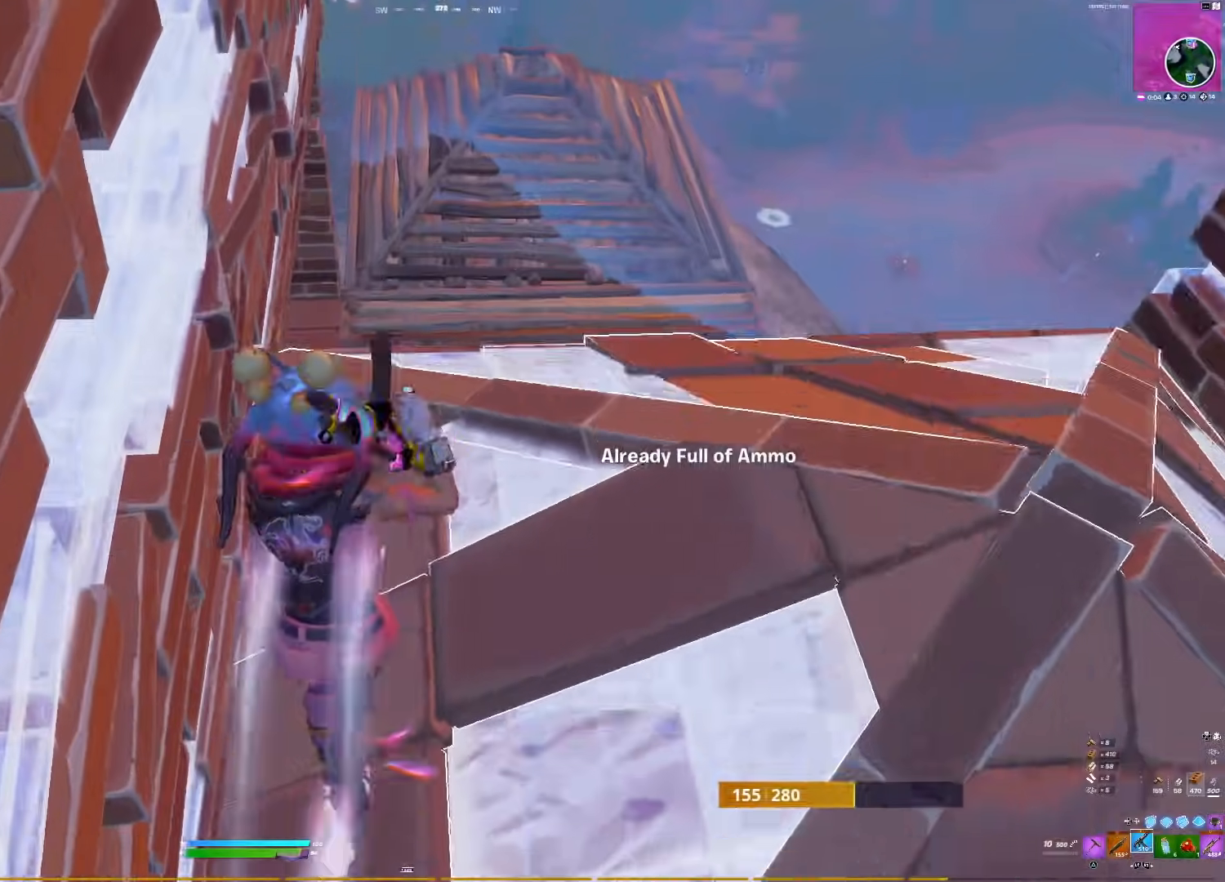
{"buttons": [], "right_stick": "center", "events": [[33, "SQUARE", "up"], [100, "right_stick", "center"], [150, "SQUARE", "down"], [200, "SQUARE", "up"], [300, "SQUARE", "down"], [367, "SQUARE", "up"]]}
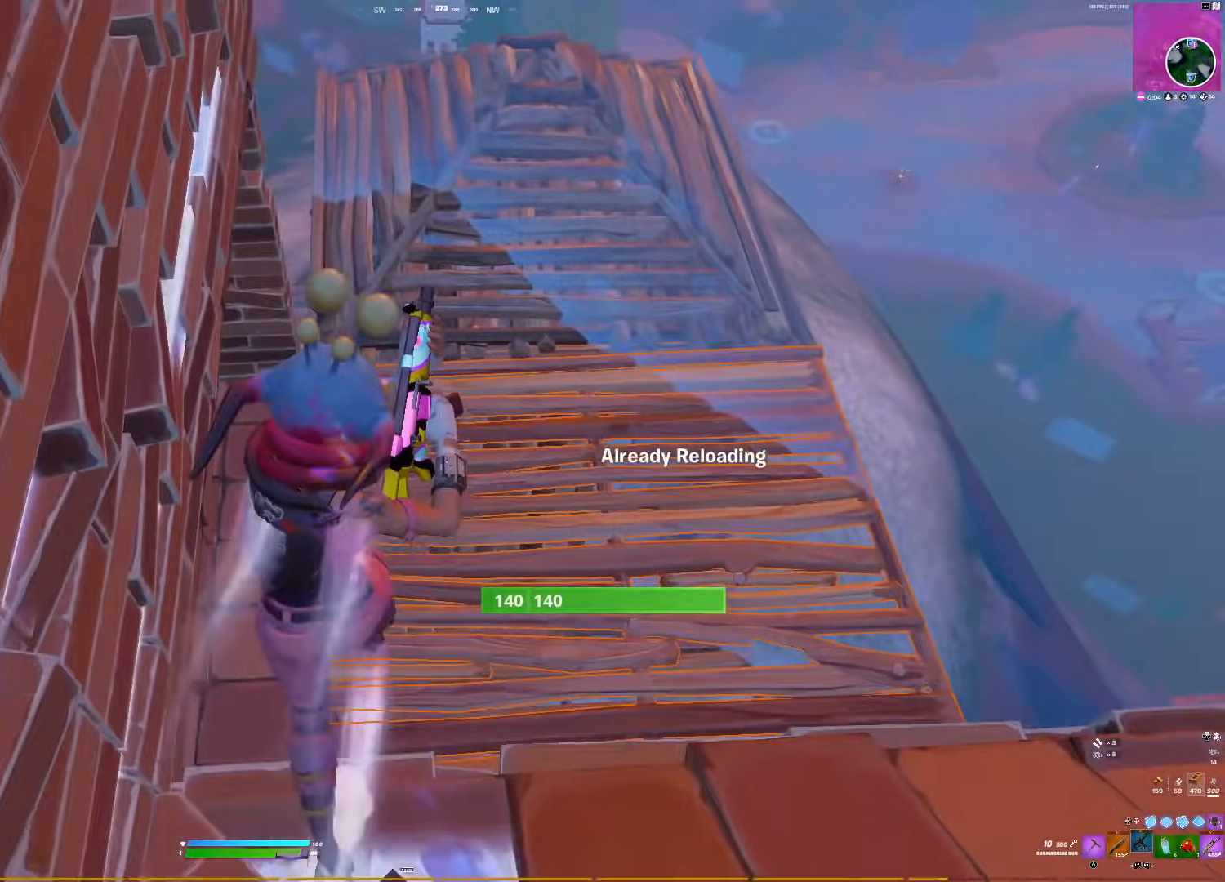
{"buttons": [], "right_stick": "left", "events": [[67, "right_stick", "left"]]}
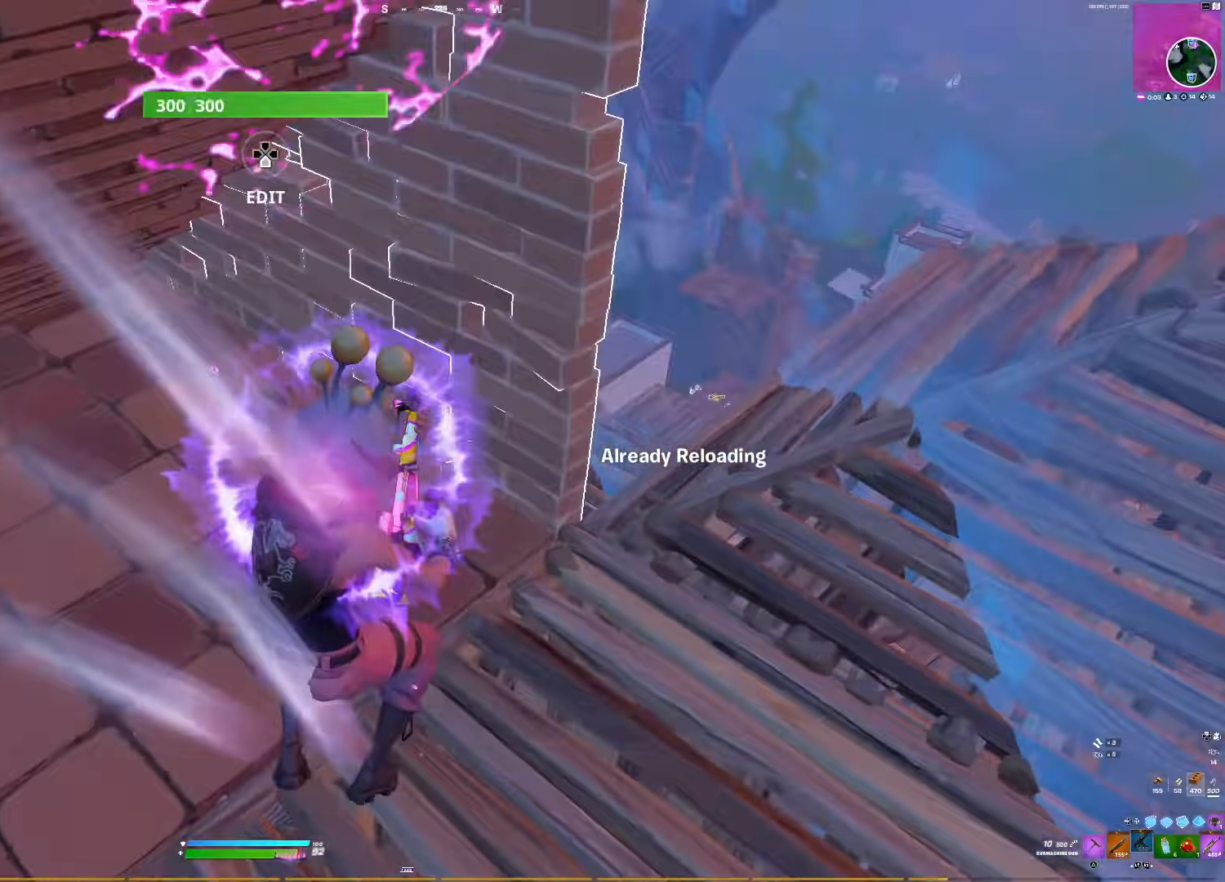
{"buttons": ["CROSS"], "right_stick": "center", "events": [[267, "right_stick", "center"], [400, "CROSS", "down"]]}
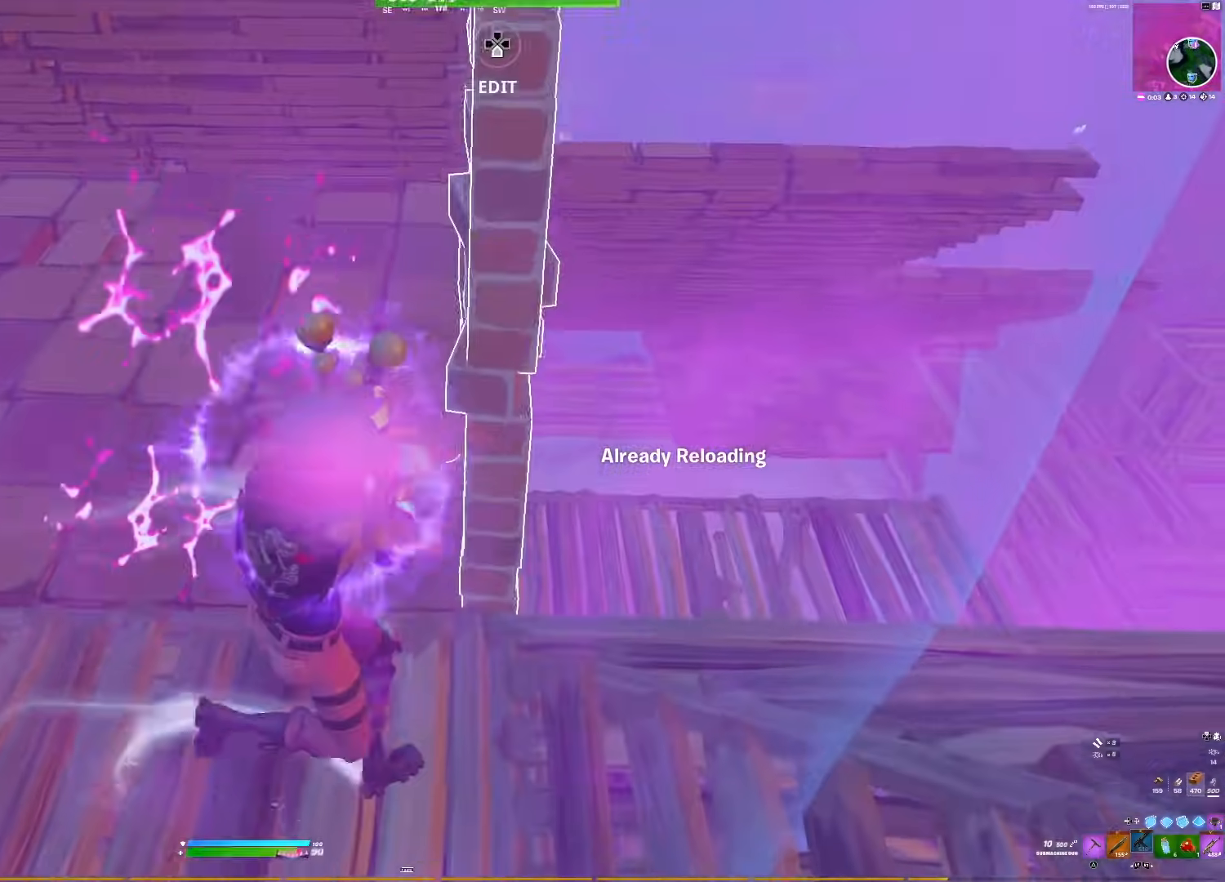
{"buttons": ["R3"], "right_stick": "center", "events": [[17, "CROSS", "up"], [167, "right_stick", "right"], [350, "R3", "down"], [350, "right_stick", "center"]]}
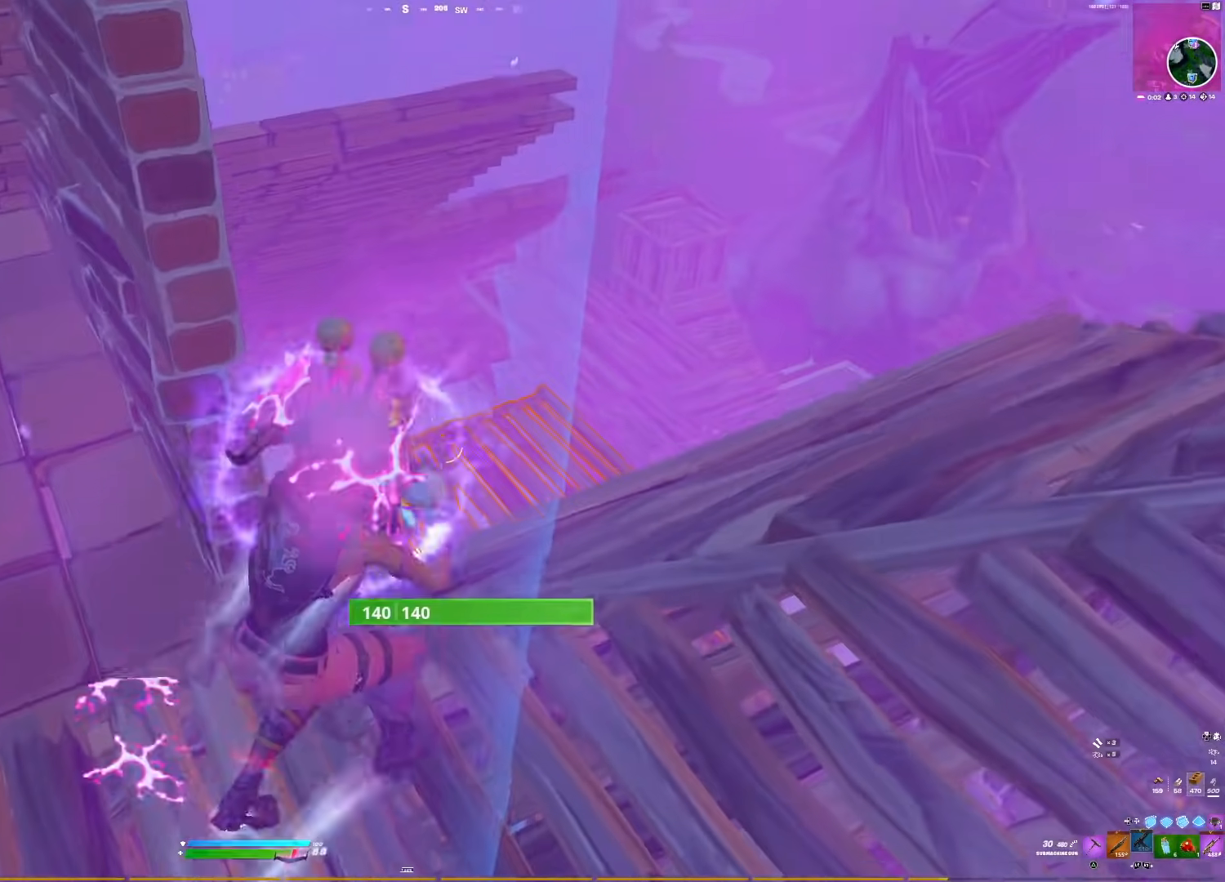
{"buttons": ["DPAD_LEFT"], "right_stick": "center", "events": [[50, "R3", "up"], [183, "L2", "down"], [200, "right_stick", "left"], [267, "L2", "up"], [367, "R3", "down"], [367, "right_stick", "center"], [400, "DPAD_LEFT", "down"], [467, "R3", "up"]]}
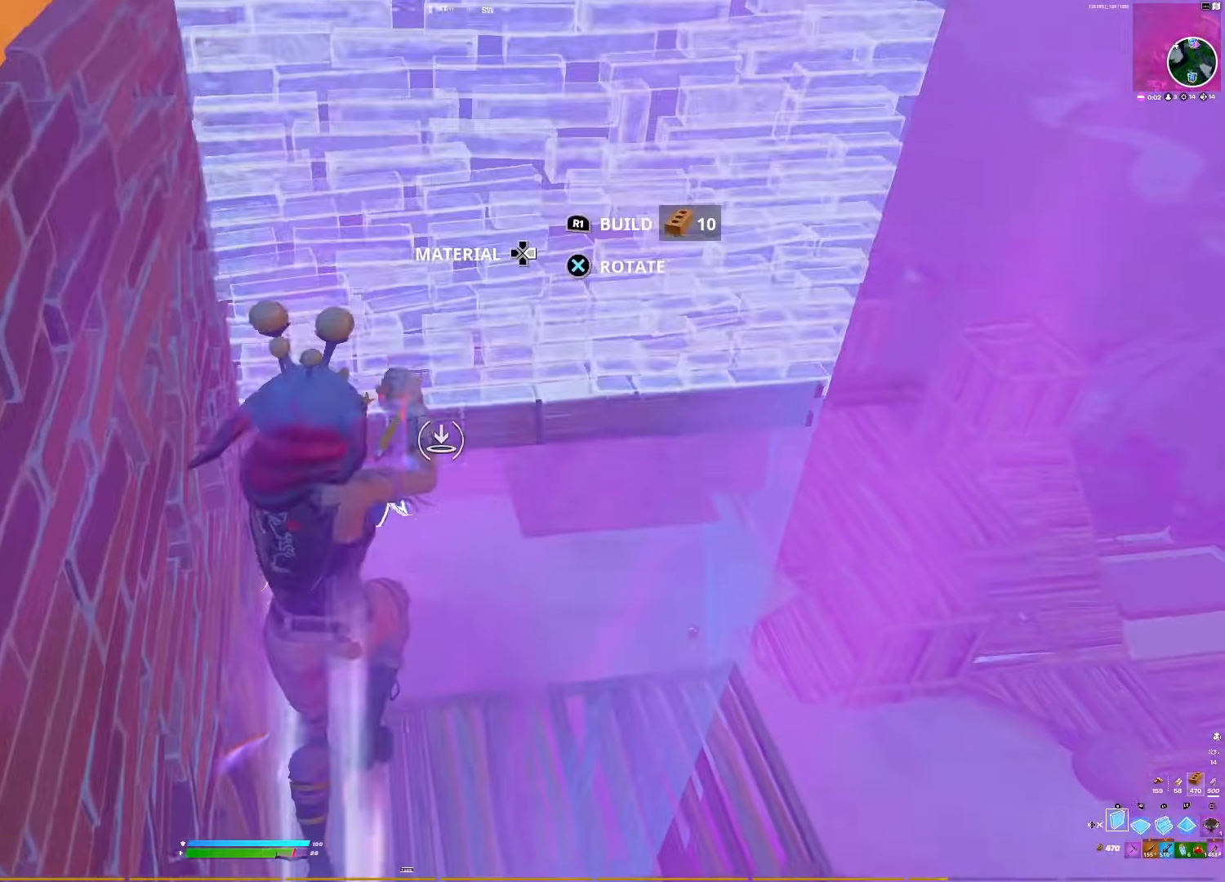
{"buttons": [], "right_stick": "center", "events": [[67, "DPAD_LEFT", "up"], [67, "R1", "down"], [217, "L1", "down"], [217, "R1", "up"], [233, "right_stick", "down"], [267, "DPAD_LEFT", "down"], [350, "L1", "up"], [367, "right_stick", "center"], [417, "DPAD_LEFT", "up"]]}
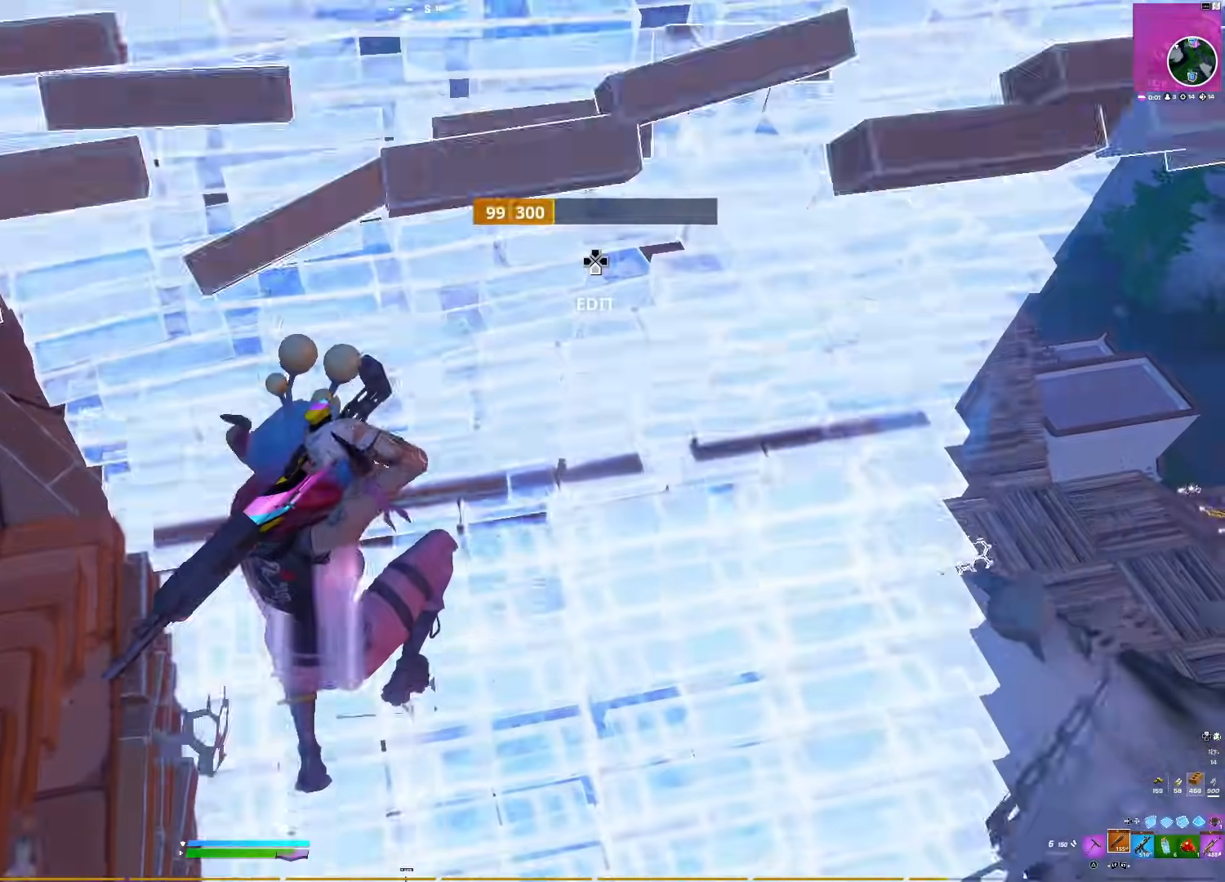
{"buttons": [], "right_stick": "center", "events": [[217, "right_stick", "left"], [500, "right_stick", "center"]]}
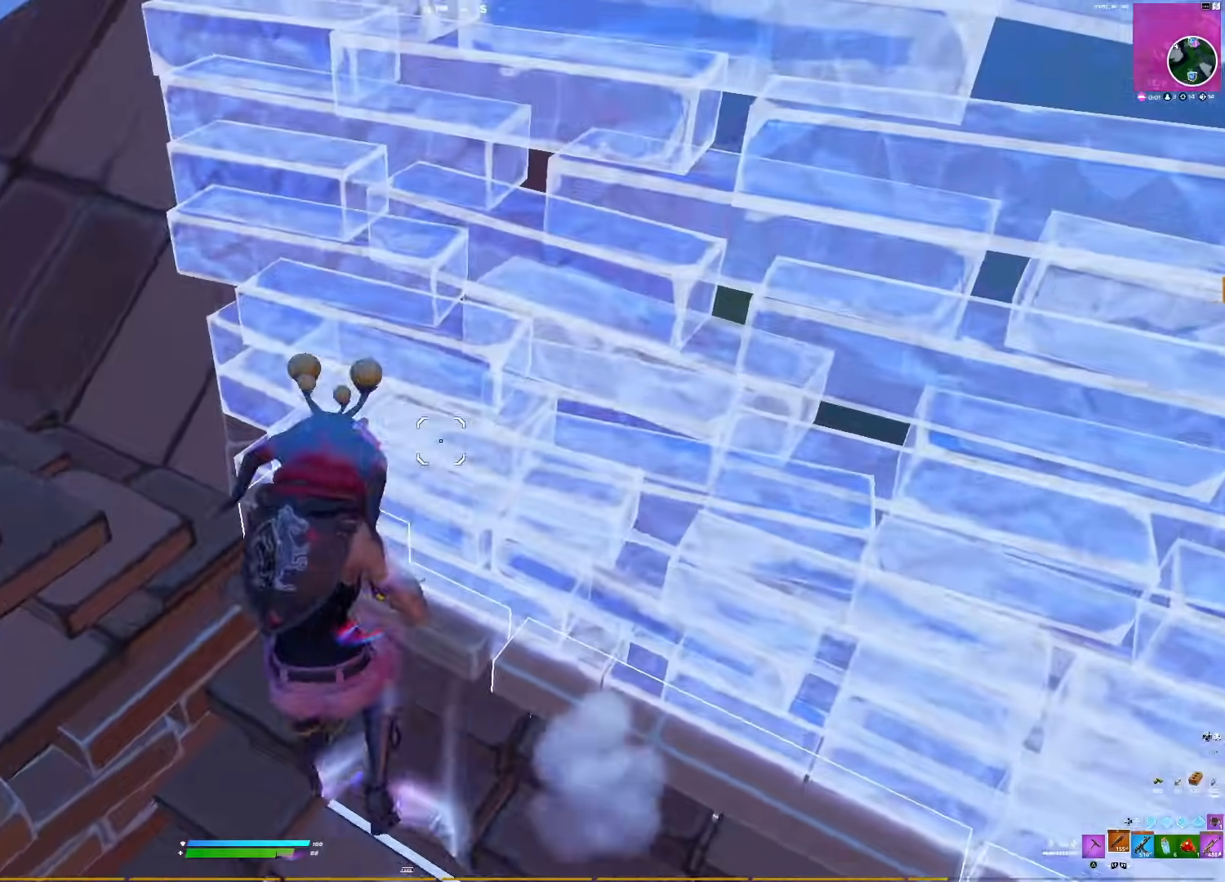
{"buttons": [], "right_stick": "down", "events": [[50, "SQUARE", "down"], [100, "SQUARE", "up"], [117, "R3", "down"], [183, "R3", "up"], [233, "SQUARE", "down"], [283, "SQUARE", "up"], [433, "right_stick", "down"]]}
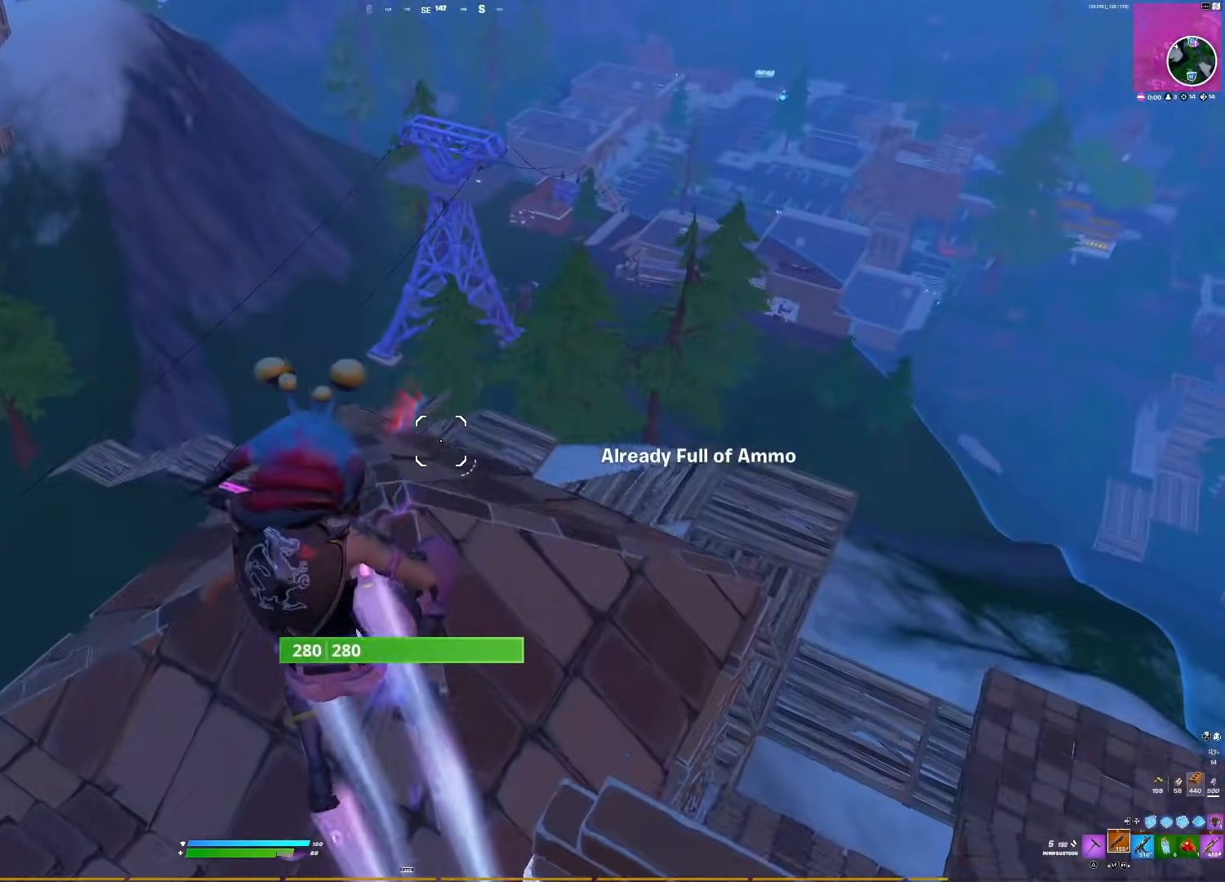
{"buttons": [], "right_stick": "center", "events": [[67, "right_stick", "down-right"], [250, "right_stick", "center"]]}
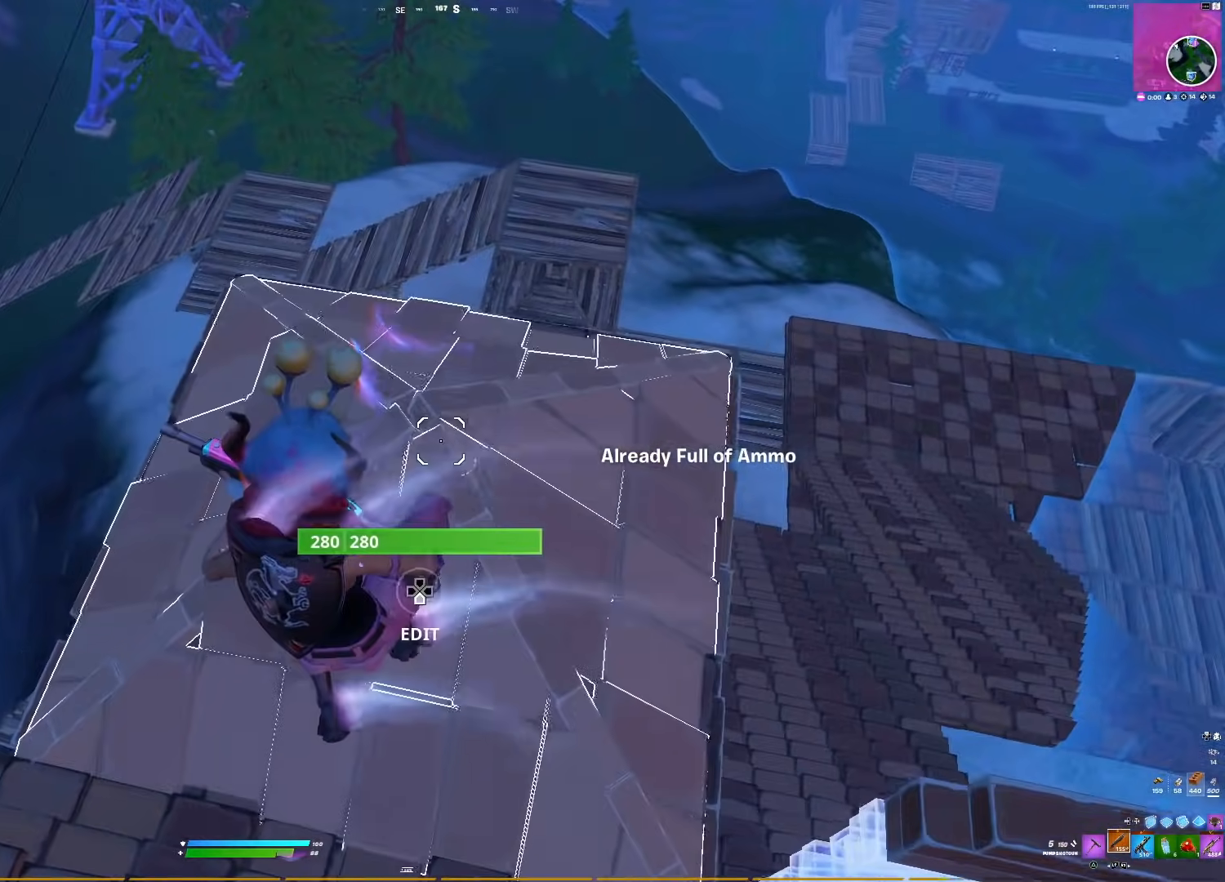
{"buttons": [], "right_stick": "center", "events": [[83, "right_stick", "up-right"], [317, "right_stick", "center"], [350, "L2", "down"], [433, "L2", "up"]]}
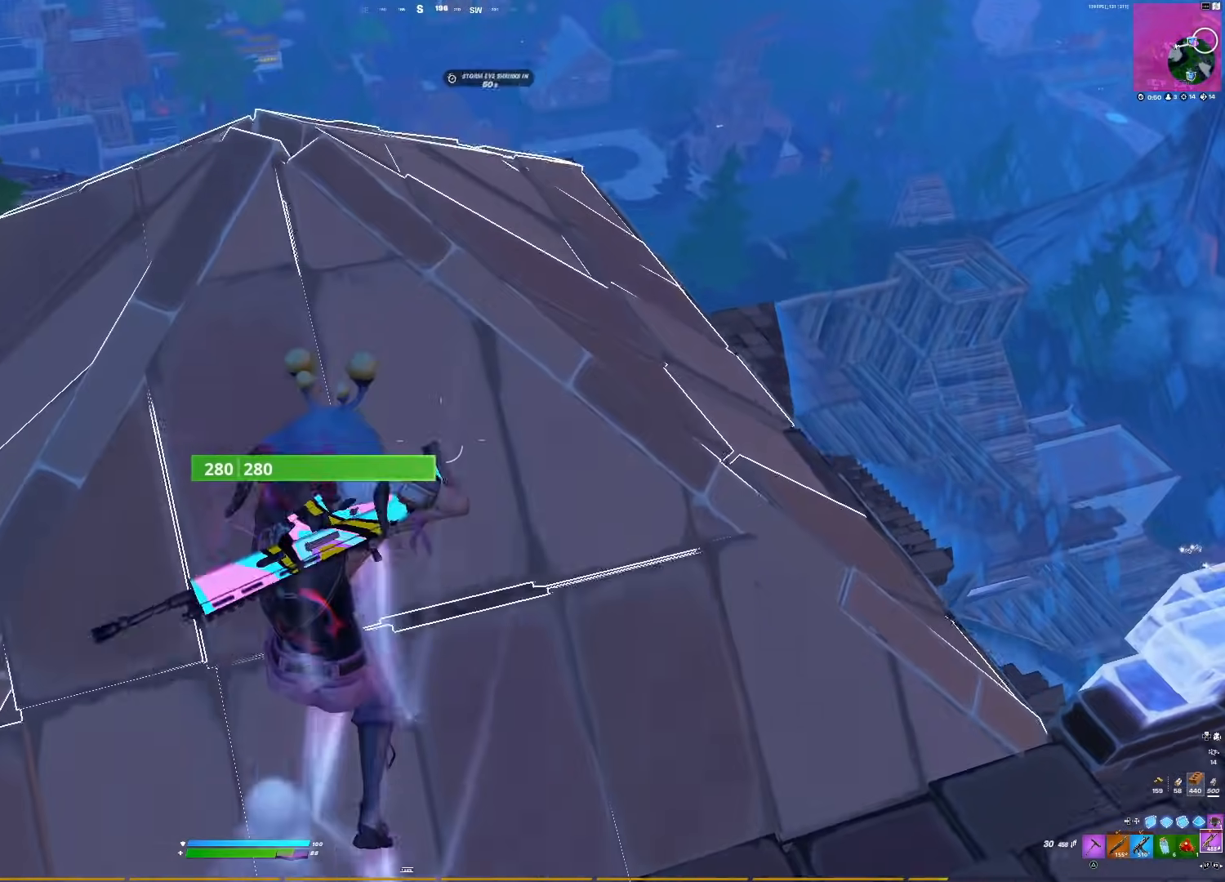
{"buttons": [], "right_stick": "left", "events": [[50, "SQUARE", "down"], [133, "SQUARE", "up"], [233, "SQUARE", "down"], [317, "SQUARE", "up"], [383, "right_stick", "left"], [417, "SQUARE", "down"], [483, "SQUARE", "up"]]}
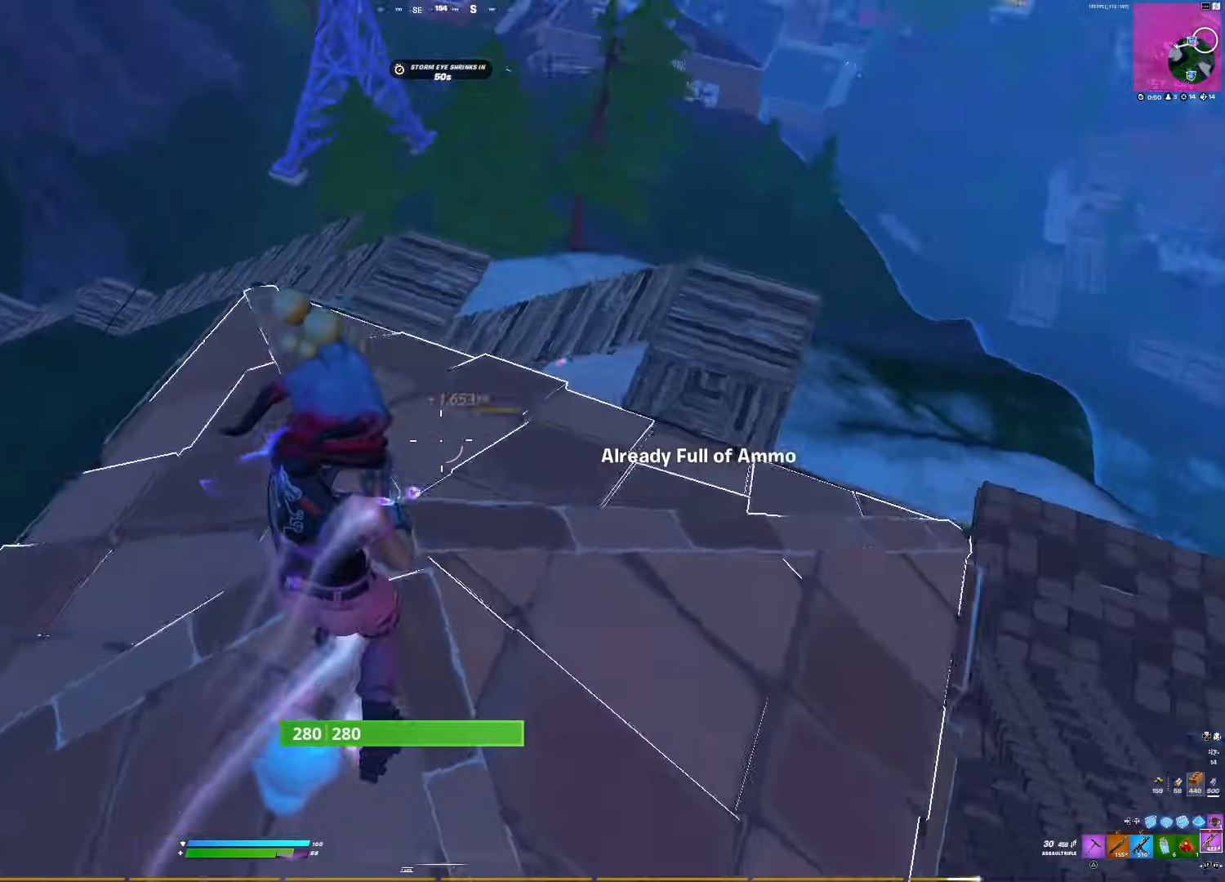
{"buttons": [], "right_stick": "center", "events": [[100, "right_stick", "center"], [167, "CROSS", "down"], [267, "CROSS", "up"]]}
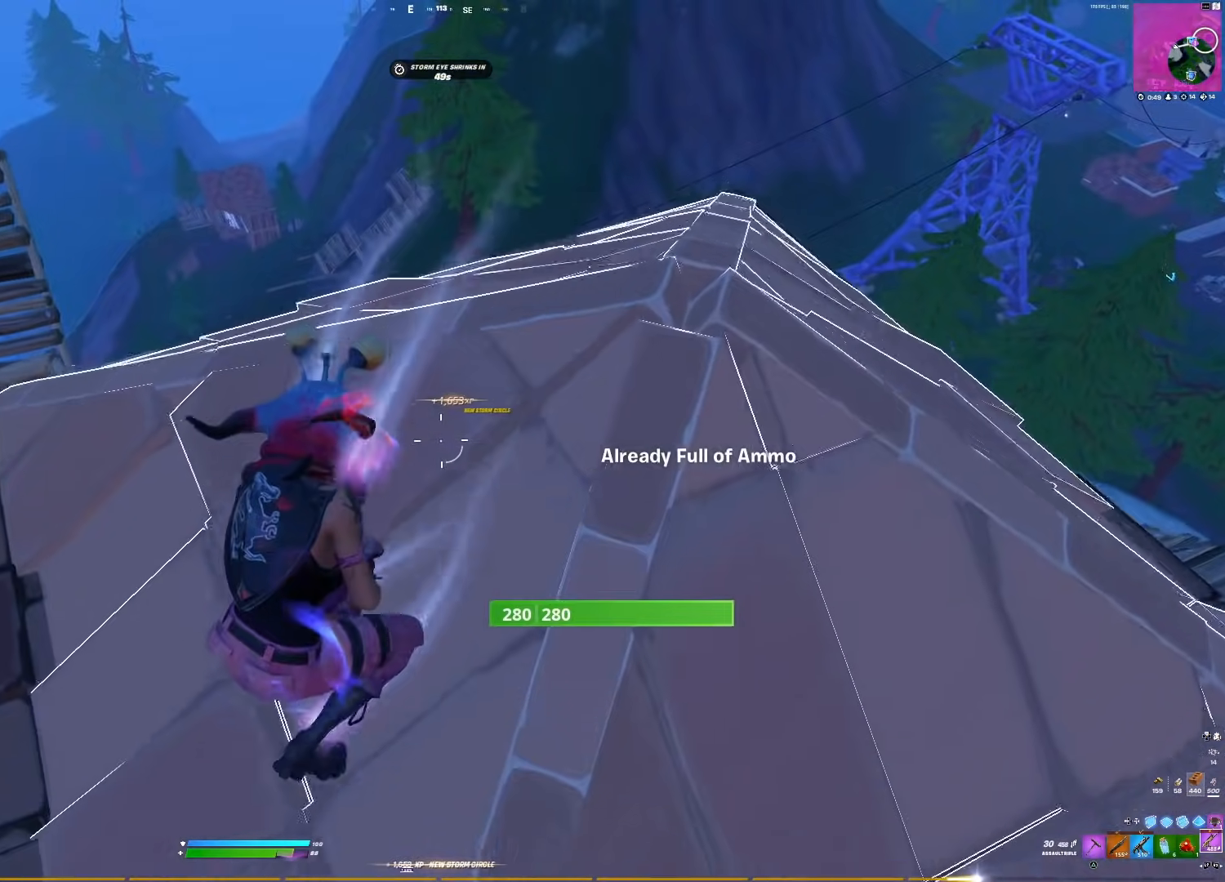
{"buttons": [], "right_stick": "center", "events": [[17, "R2", "down"], [67, "right_stick", "up-right"], [100, "R2", "up"], [233, "R3", "down"], [233, "SQUARE", "down"], [233, "right_stick", "center"], [300, "SQUARE", "up"], [367, "R3", "up"], [433, "SQUARE", "down"], [483, "SQUARE", "up"]]}
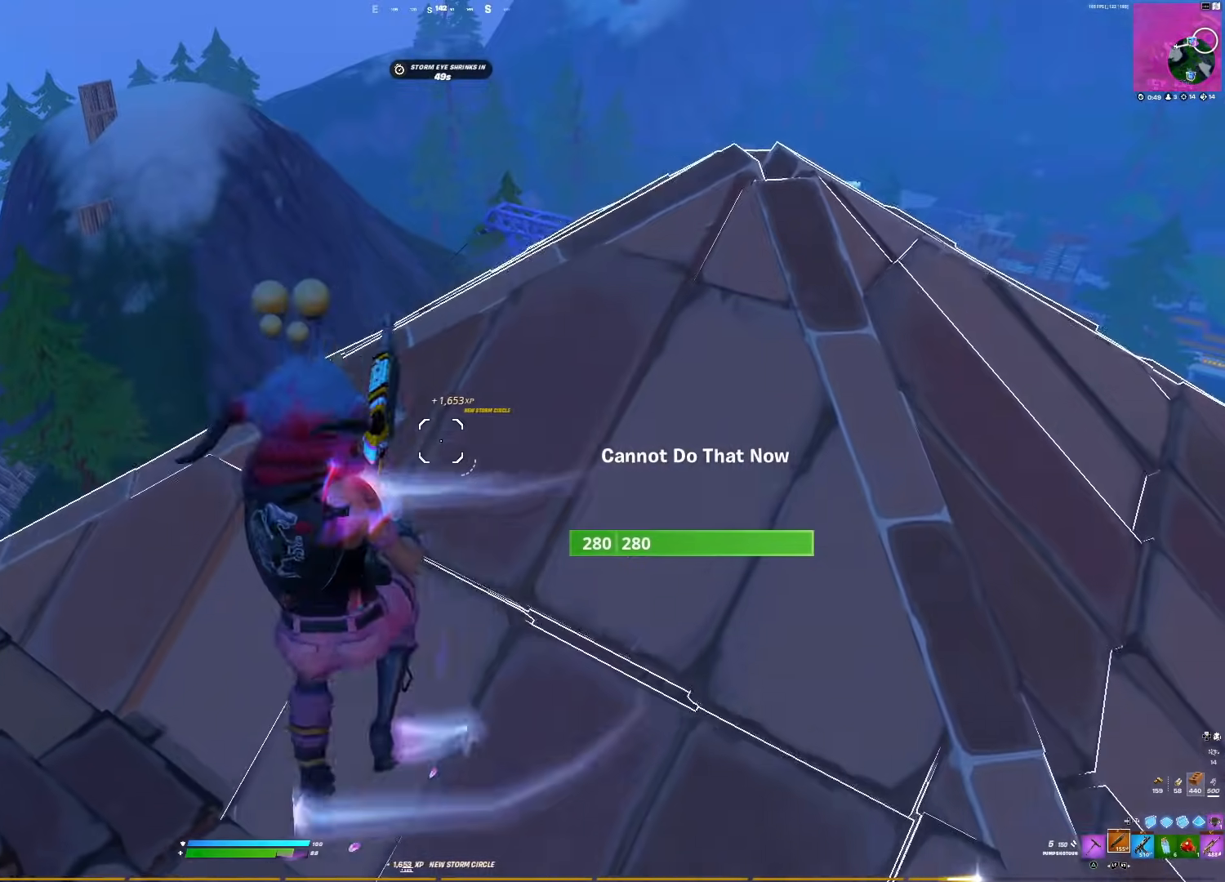
{"buttons": [], "right_stick": "center", "events": [[267, "CROSS", "down"], [350, "CROSS", "up"]]}
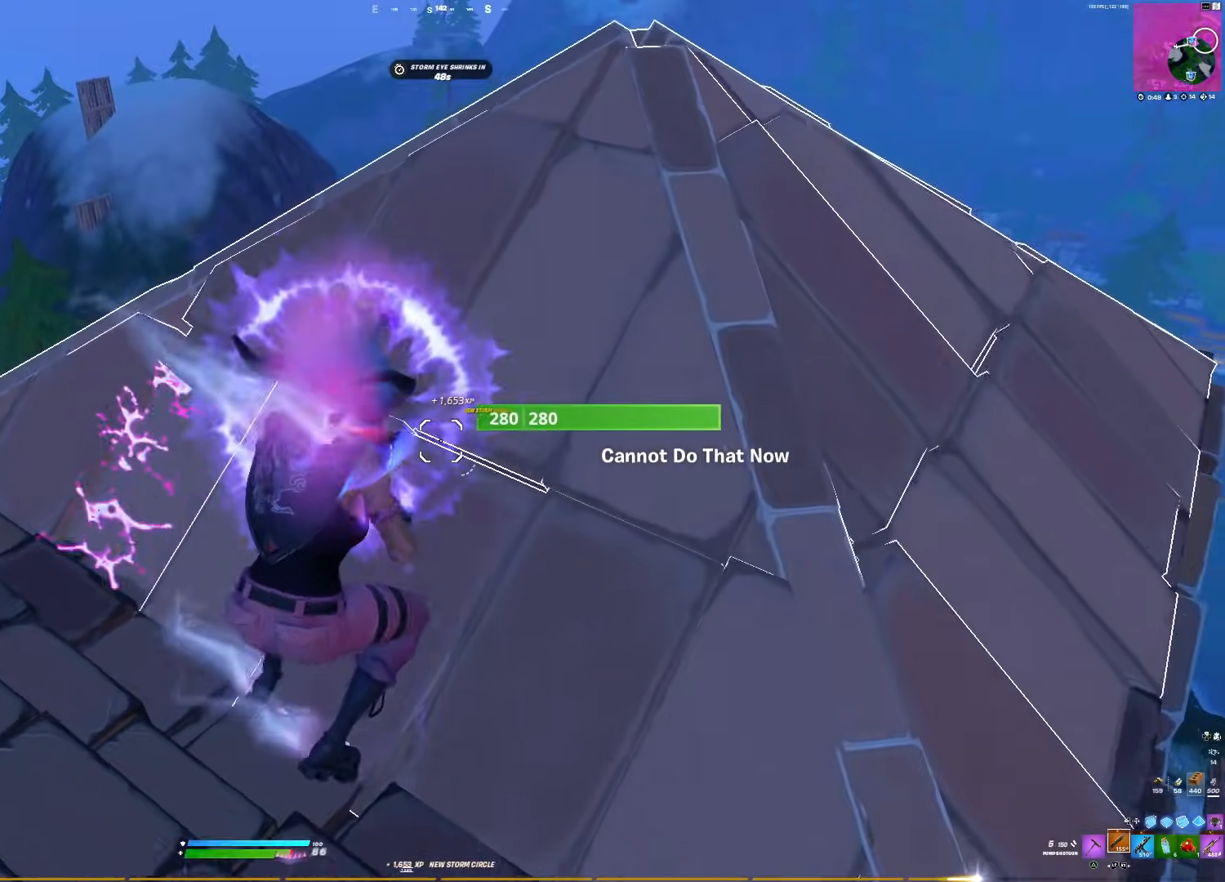
{"buttons": [], "right_stick": "down", "events": [[33, "right_stick", "right"], [167, "R2", "down"], [267, "R2", "up"], [283, "right_stick", "center"], [400, "SQUARE", "down"], [467, "SQUARE", "up"], [467, "right_stick", "down"]]}
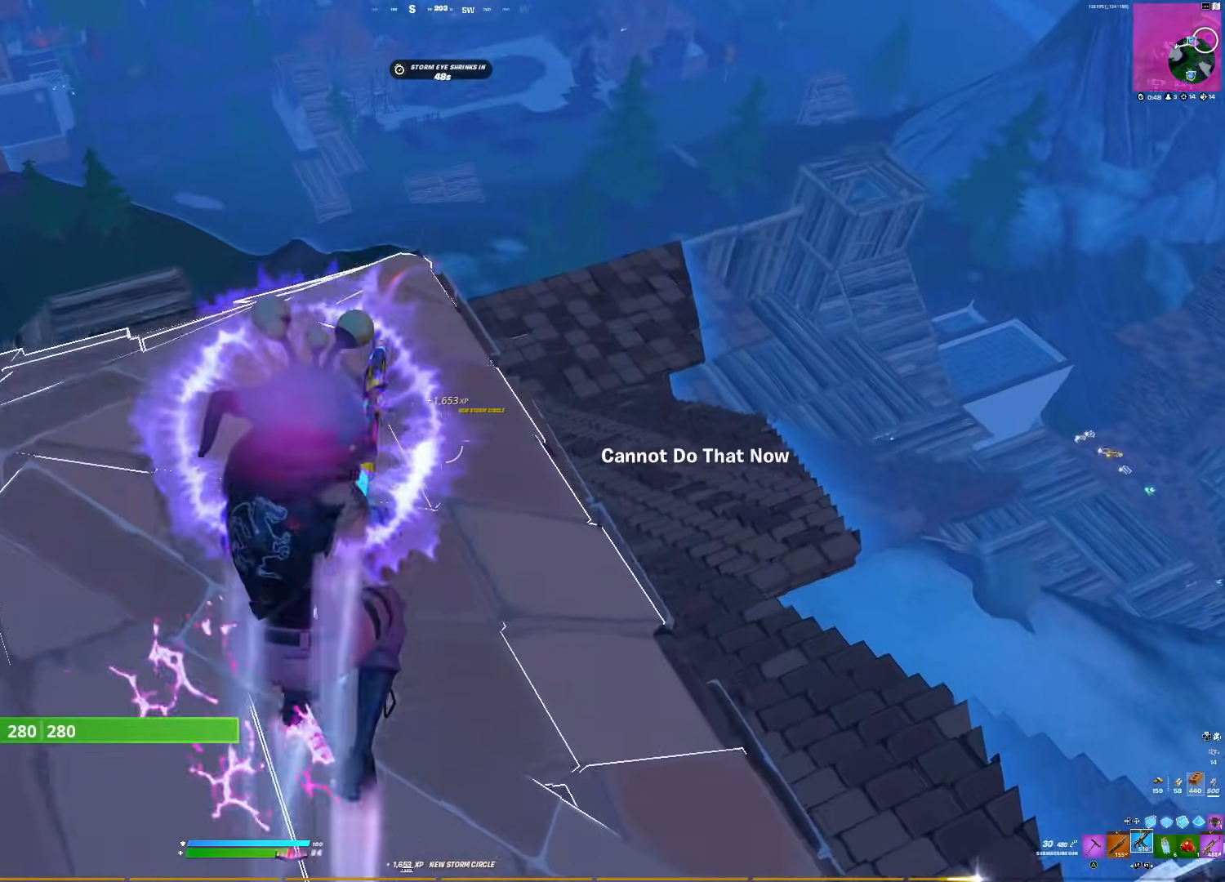
{"buttons": [], "right_stick": "center", "events": [[83, "SQUARE", "down"], [133, "SQUARE", "up"], [133, "right_stick", "center"], [250, "SQUARE", "down"], [300, "SQUARE", "up"]]}
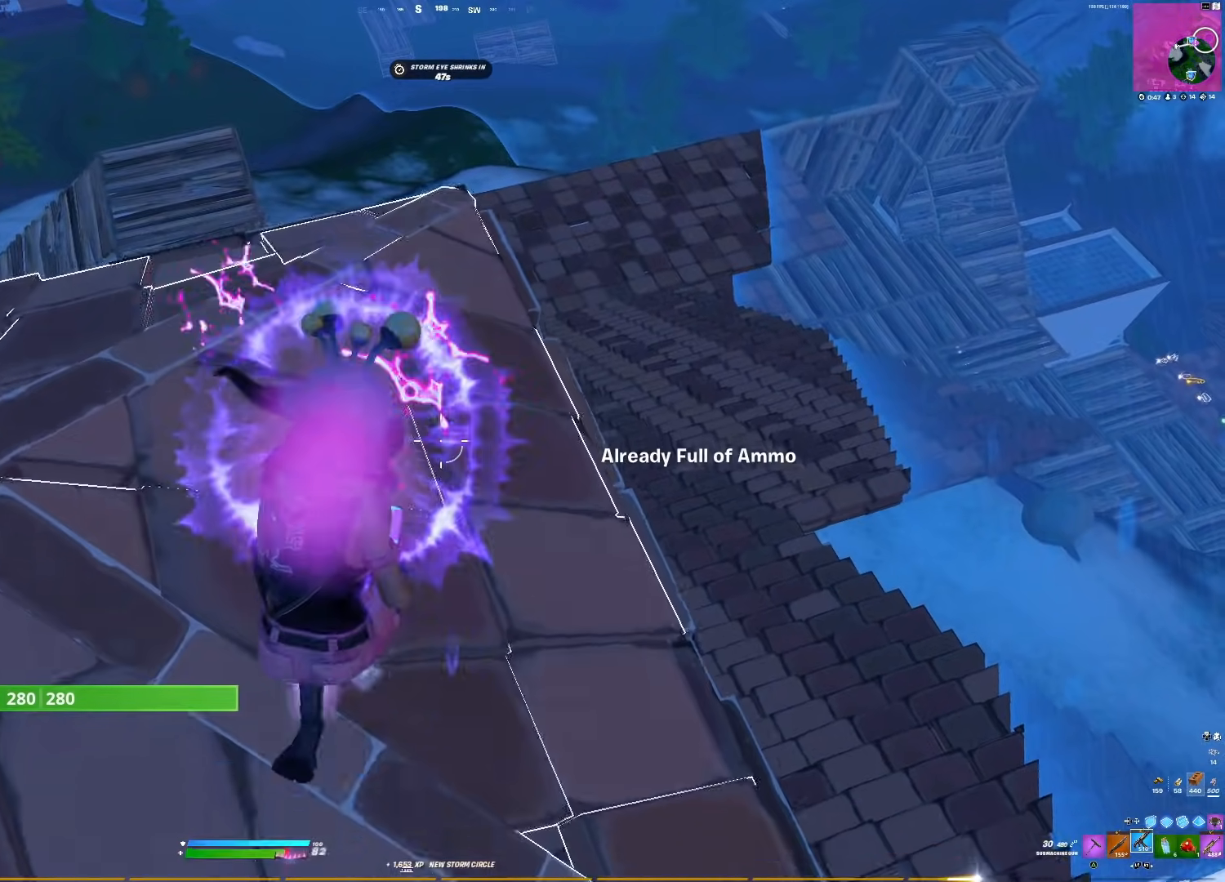
{"buttons": ["R3"], "right_stick": "center", "events": [[17, "right_stick", "up"], [167, "right_stick", "center"], [317, "right_stick", "right"], [450, "R3", "down"], [467, "right_stick", "center"]]}
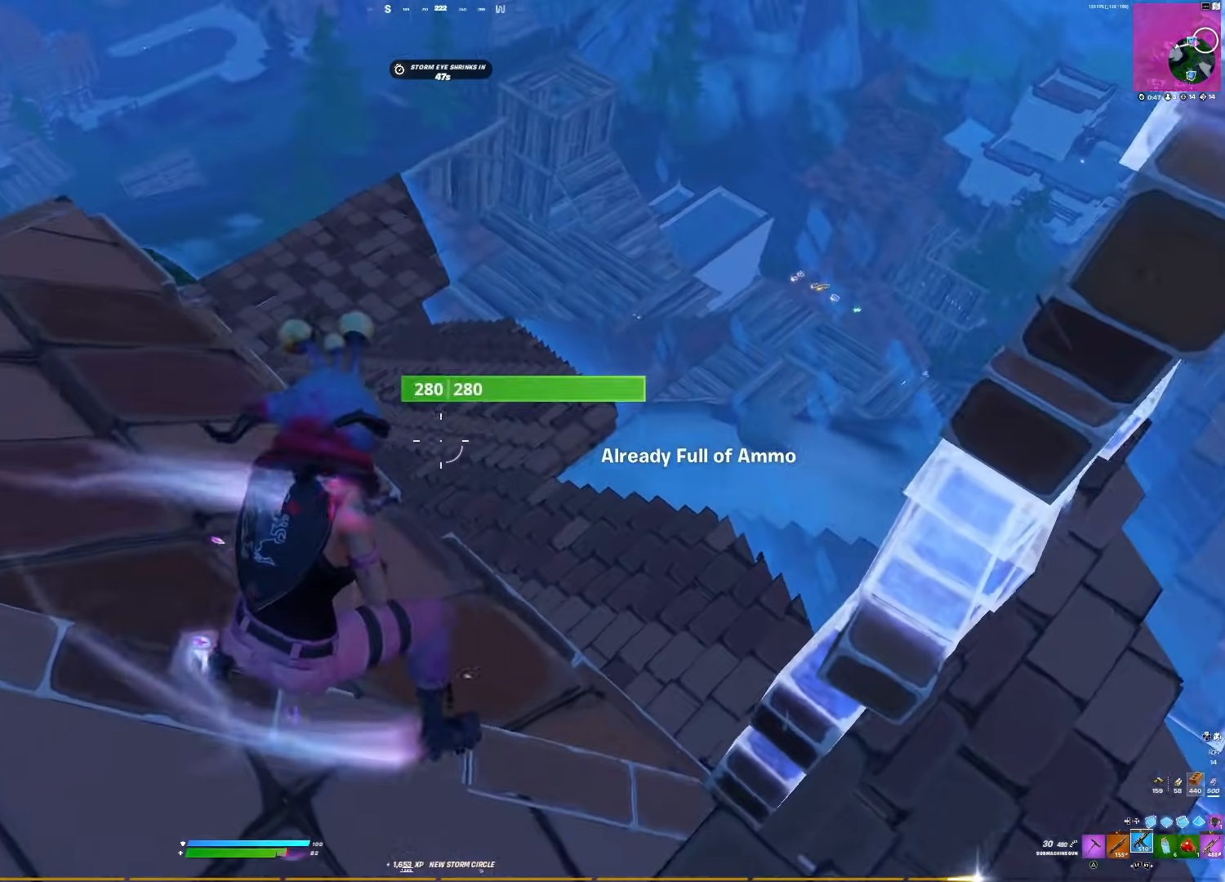
{"buttons": [], "right_stick": "center", "events": [[83, "R3", "up"], [383, "L2", "down"], [450, "L2", "up"]]}